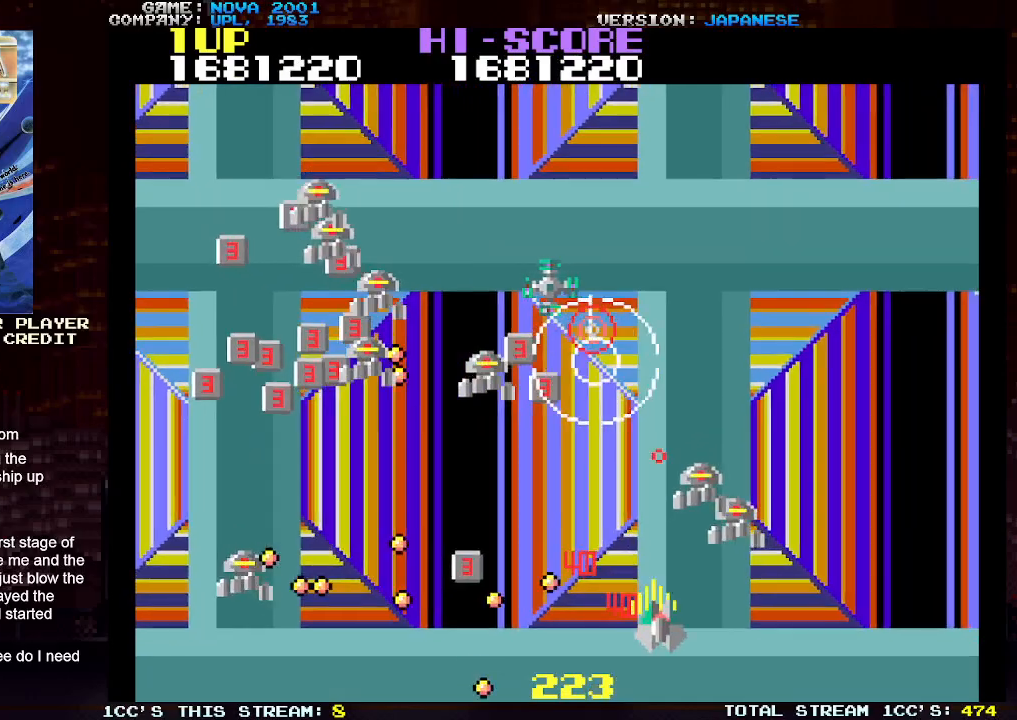
Gameplay with a controller (arcade stick); each line is a JSON object with the inputs held at the frame after it. "events" lists button and stick changes between this image and that frame as [ms after this image, input, new state], when the widget could be followed in between. Not read: L3 R3.
{"buttons": ["TRIANGLE"], "left_stick": "up-left", "events": [[33, "SQUARE", "up"], [50, "left_stick", "right"], [117, "SQUARE", "down"], [200, "SQUARE", "up"], [250, "left_stick", "up-right"], [267, "SQUARE", "down"], [350, "SQUARE", "up"], [450, "SQUARE", "down"], [483, "SQUARE", "up"], [483, "left_stick", "up-left"]]}
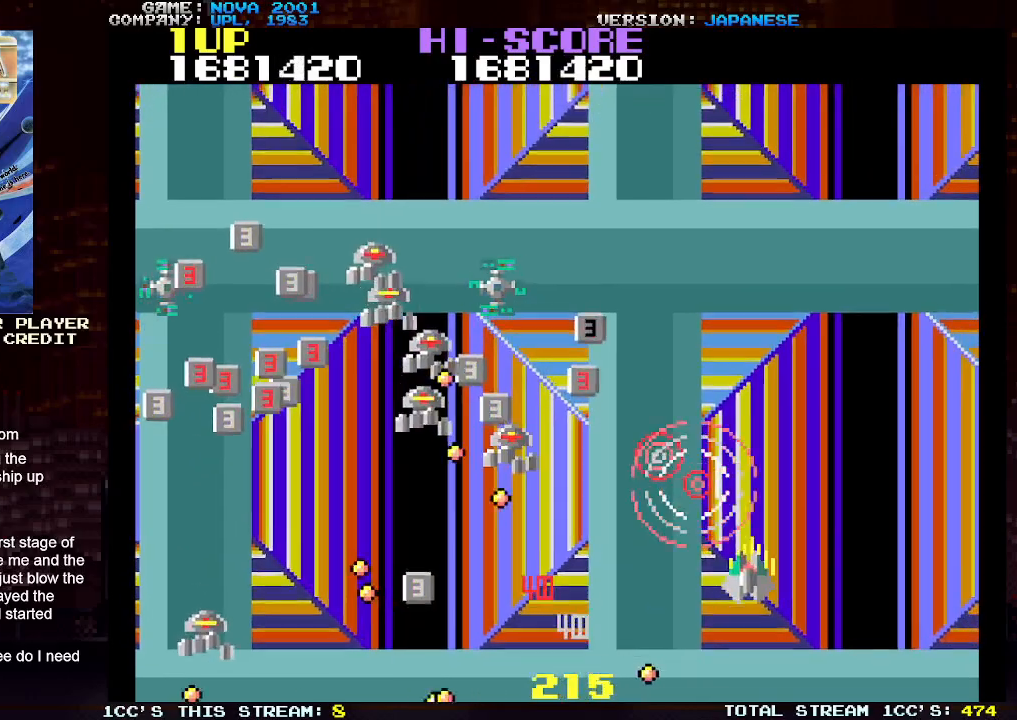
{"buttons": ["TRIANGLE"], "left_stick": "up", "events": [[33, "TRIANGLE", "up"], [117, "TRIANGLE", "down"], [150, "SQUARE", "down"], [250, "SQUARE", "up"], [350, "SQUARE", "down"], [367, "left_stick", "up"], [467, "SQUARE", "up"]]}
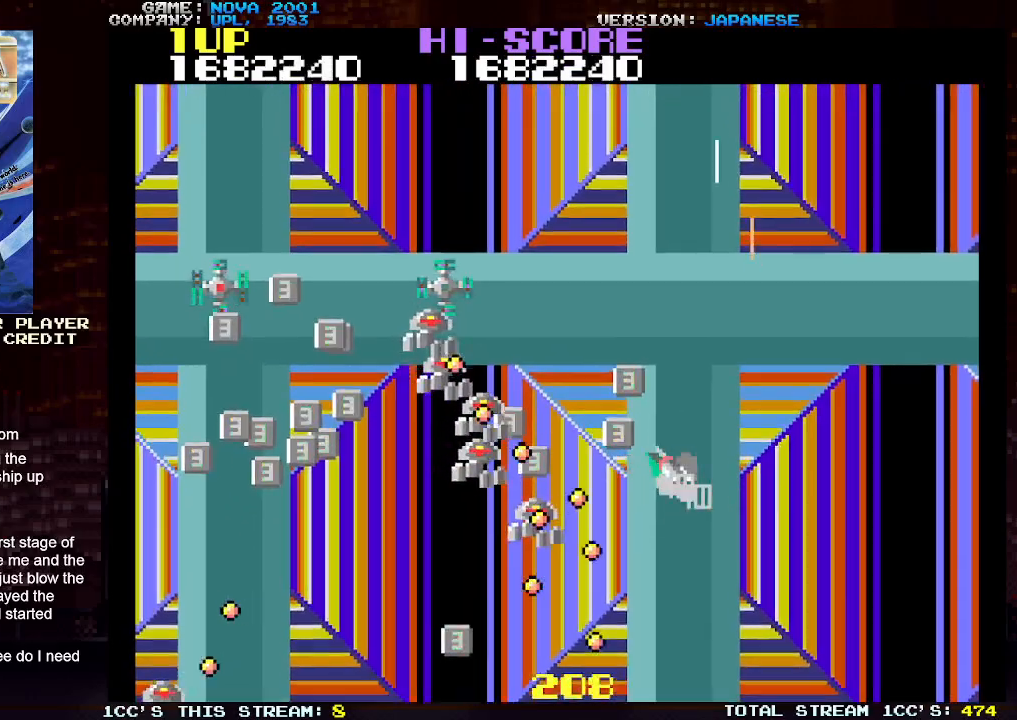
{"buttons": ["TRIANGLE"], "left_stick": "up-left", "events": [[33, "left_stick", "up-left"], [217, "left_stick", "up"], [350, "left_stick", "up-left"]]}
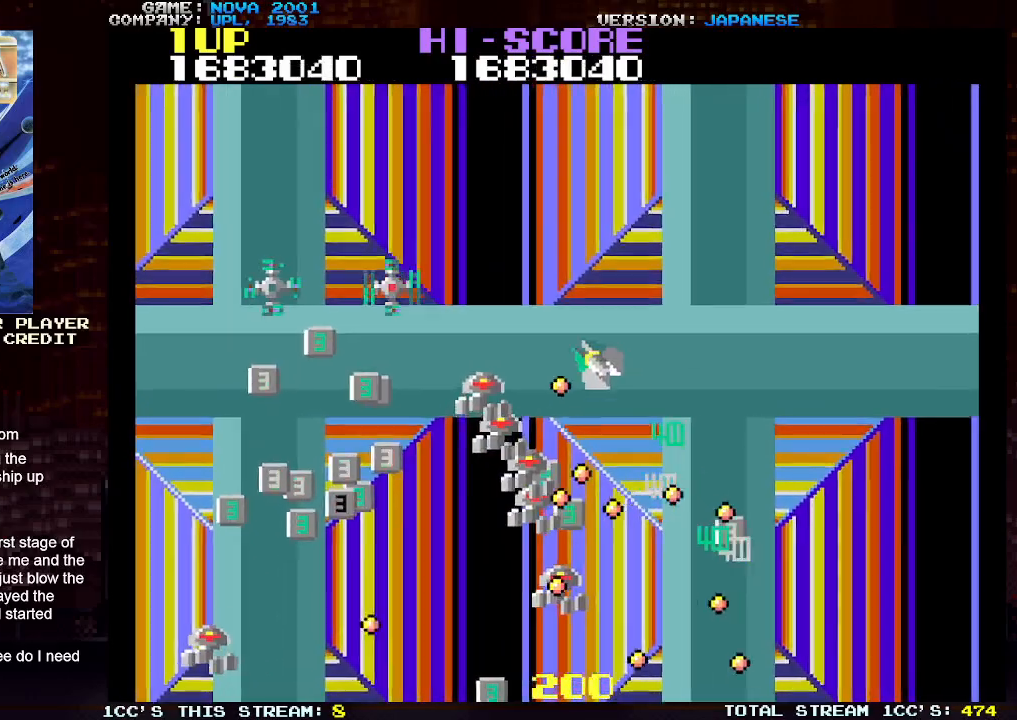
{"buttons": [], "left_stick": "left", "events": [[267, "TRIANGLE", "up"], [300, "left_stick", "left"], [367, "SQUARE", "down"], [450, "SQUARE", "up"]]}
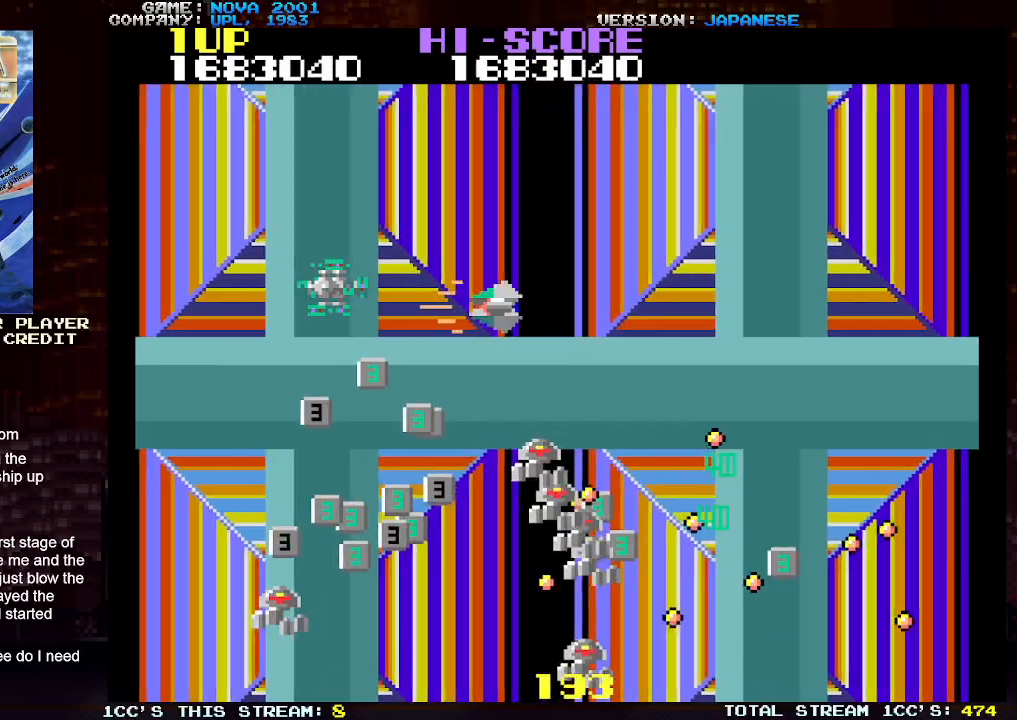
{"buttons": [], "left_stick": "center", "events": [[50, "SQUARE", "down"], [67, "left_stick", "up-left"], [117, "SQUARE", "up"], [183, "left_stick", "left"], [217, "SQUARE", "down"], [283, "SQUARE", "up"], [333, "left_stick", "center"], [383, "SQUARE", "down"], [467, "SQUARE", "up"]]}
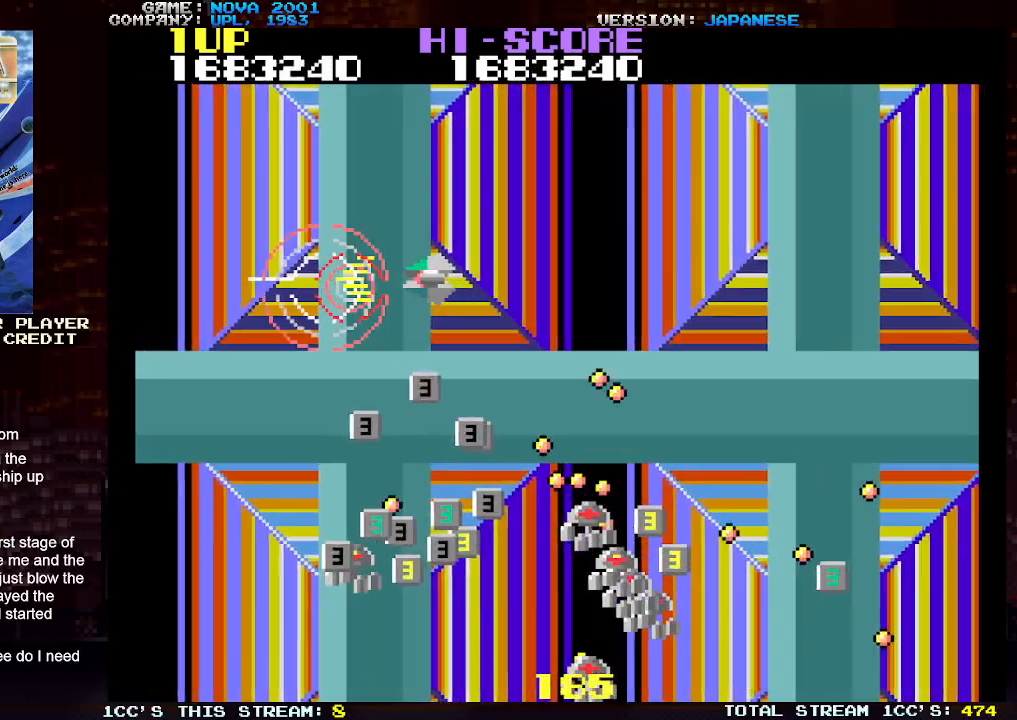
{"buttons": ["TRIANGLE"], "left_stick": "down-left", "events": [[50, "left_stick", "down"], [117, "TRIANGLE", "down"], [167, "SQUARE", "down"], [267, "SQUARE", "up"], [333, "left_stick", "down-left"], [350, "SQUARE", "down"], [433, "SQUARE", "up"]]}
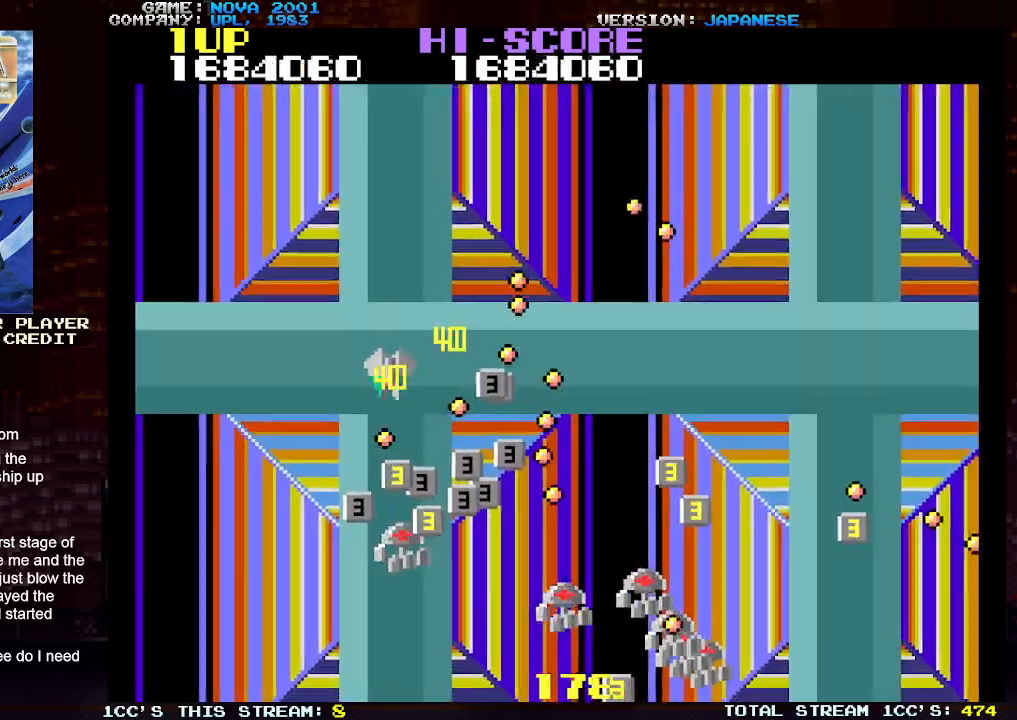
{"buttons": [], "left_stick": "down-left", "events": [[33, "SQUARE", "down"], [100, "left_stick", "up-left"], [117, "SQUARE", "up"], [233, "left_stick", "down-left"], [383, "TRIANGLE", "up"]]}
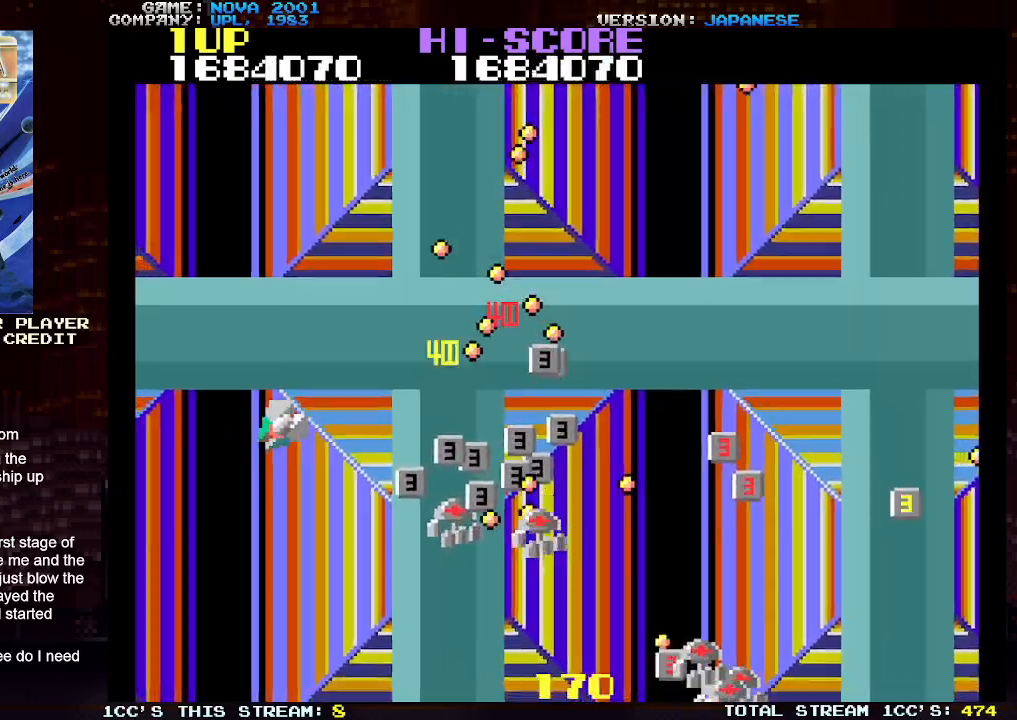
{"buttons": ["TRIANGLE"], "left_stick": "center", "events": [[317, "left_stick", "right"], [350, "TRIANGLE", "down"], [417, "SQUARE", "down"], [483, "left_stick", "center"], [500, "SQUARE", "up"]]}
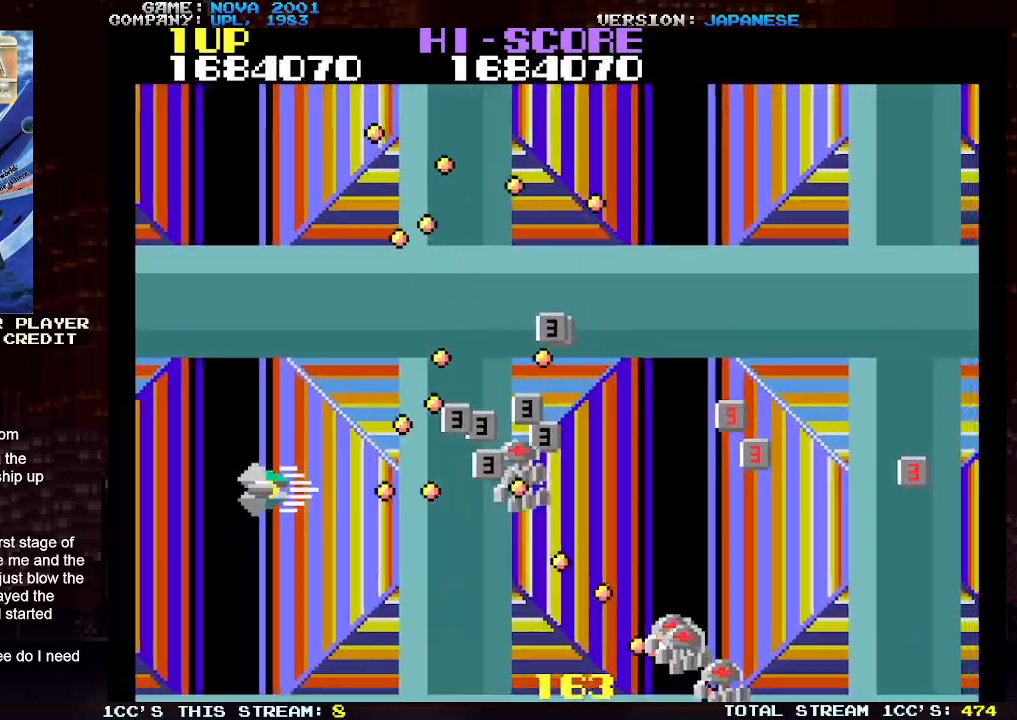
{"buttons": ["SQUARE", "TRIANGLE"], "left_stick": "down-right", "events": [[17, "left_stick", "down"], [83, "SQUARE", "down"], [167, "SQUARE", "up"], [250, "SQUARE", "down"], [283, "left_stick", "down-right"], [350, "SQUARE", "up"], [417, "SQUARE", "down"]]}
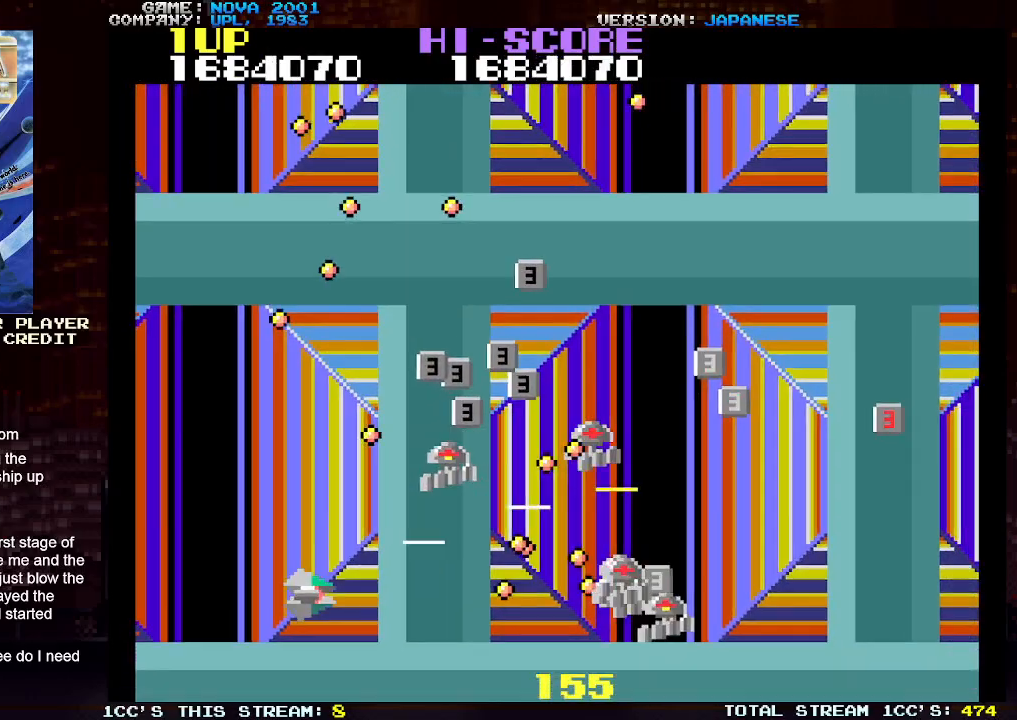
{"buttons": ["SQUARE", "TRIANGLE"], "left_stick": "up-left", "events": [[17, "SQUARE", "up"], [100, "SQUARE", "down"], [133, "left_stick", "down-left"], [200, "SQUARE", "up"], [200, "left_stick", "up-left"], [283, "SQUARE", "down"], [367, "SQUARE", "up"], [483, "SQUARE", "down"]]}
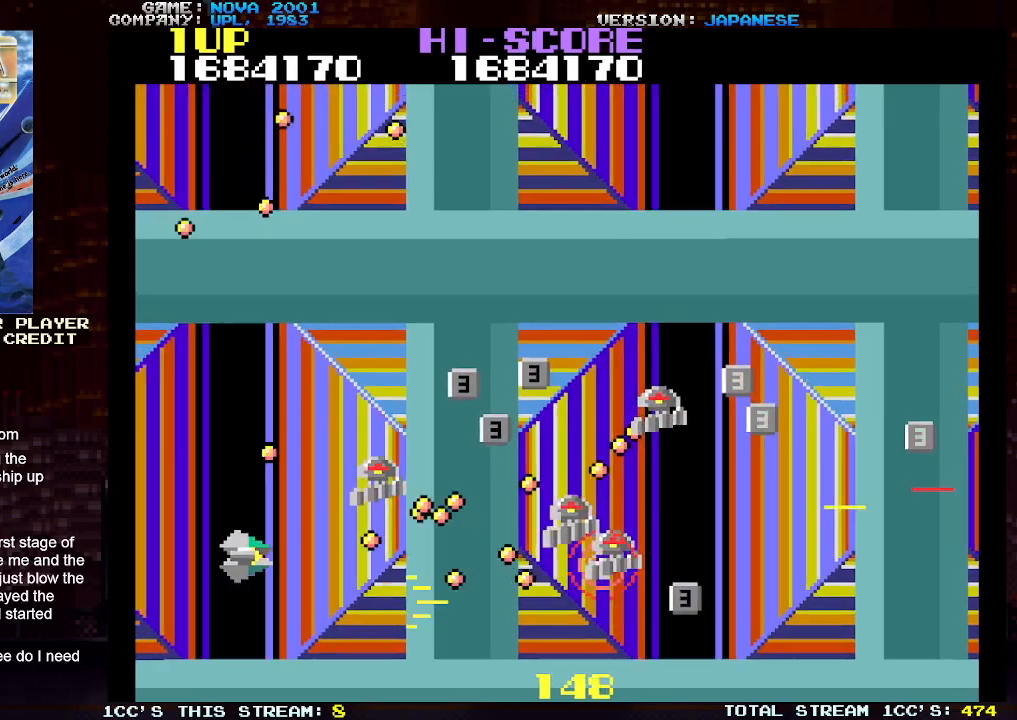
{"buttons": ["TRIANGLE"], "left_stick": "down-left", "events": [[67, "SQUARE", "up"], [150, "SQUARE", "down"], [217, "left_stick", "center"], [250, "SQUARE", "up"], [333, "SQUARE", "down"], [417, "left_stick", "down"], [433, "SQUARE", "up"], [467, "left_stick", "down-left"]]}
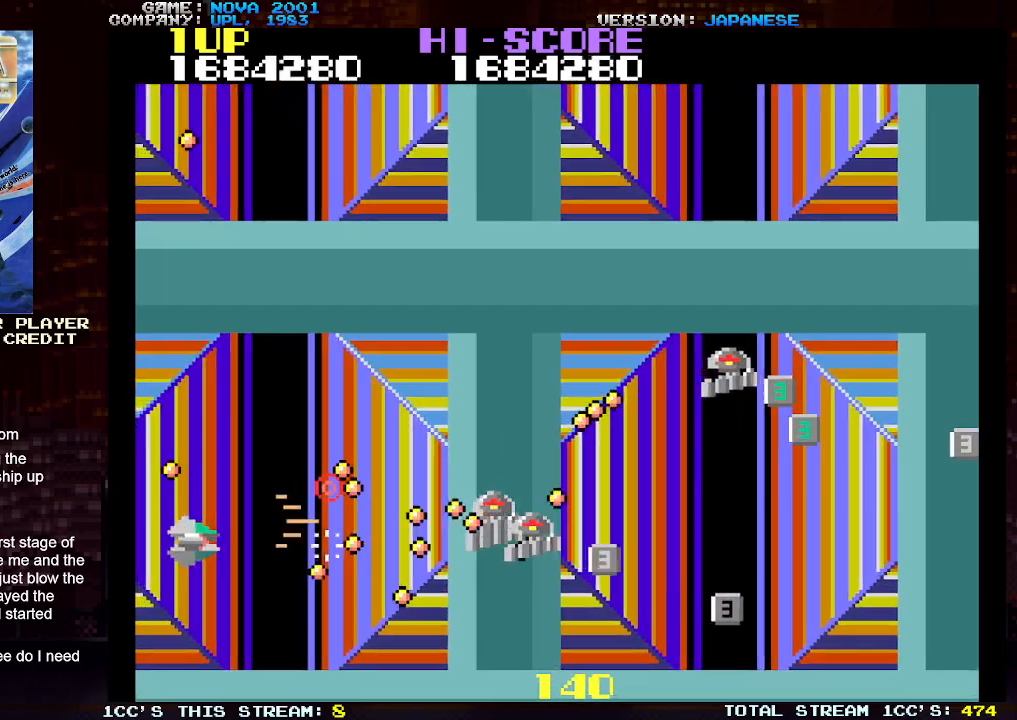
{"buttons": ["TRIANGLE"], "left_stick": "down-right", "events": [[17, "SQUARE", "down"], [117, "SQUARE", "up"], [183, "SQUARE", "down"], [233, "left_stick", "down-right"], [300, "SQUARE", "up"], [350, "SQUARE", "down"], [467, "SQUARE", "up"]]}
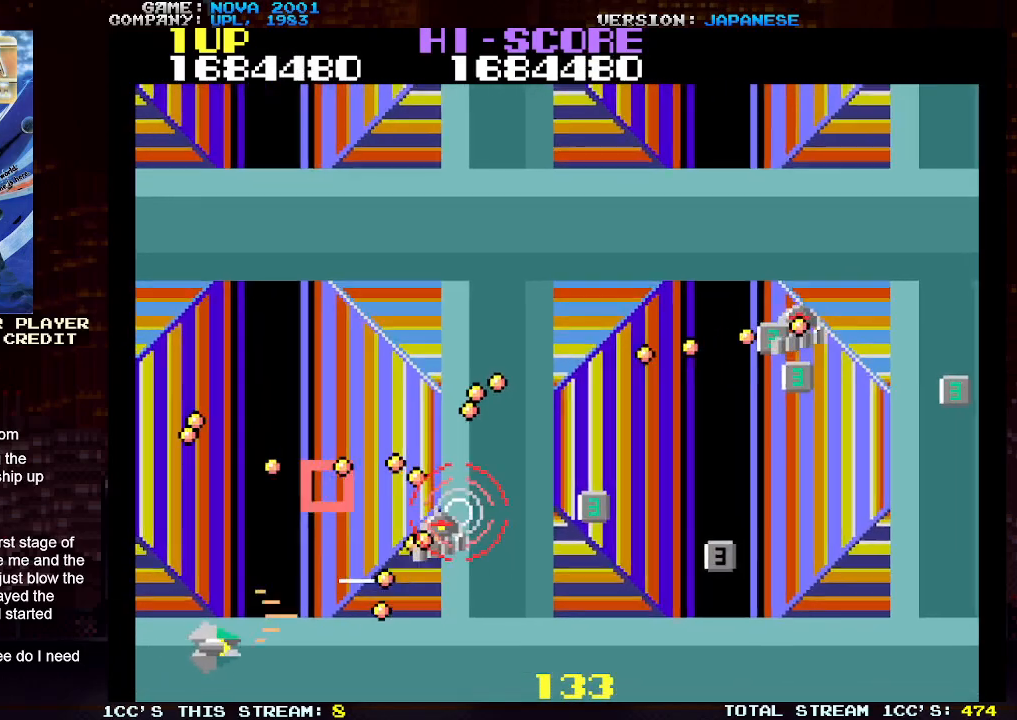
{"buttons": [], "left_stick": "up-left", "events": [[117, "TRIANGLE", "up"], [133, "left_stick", "center"], [183, "left_stick", "left"], [250, "TRIANGLE", "down"], [250, "left_stick", "up-left"], [283, "TRIANGLE", "up"]]}
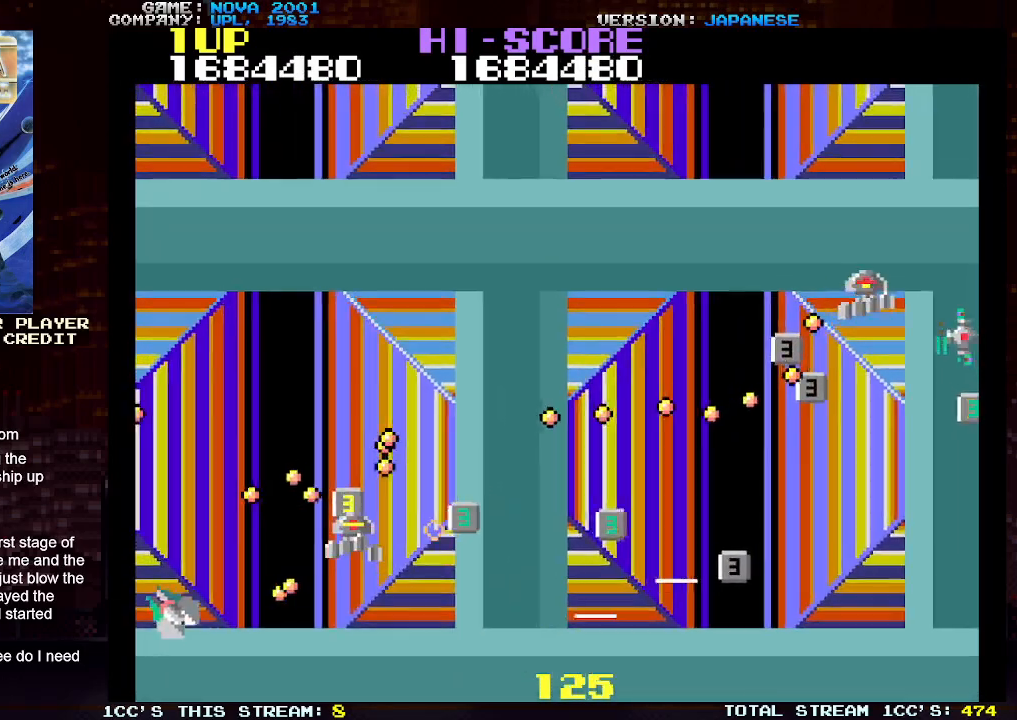
{"buttons": ["SQUARE", "TRIANGLE"], "left_stick": "down", "events": [[200, "TRIANGLE", "down"], [200, "left_stick", "right"], [267, "SQUARE", "down"], [400, "left_stick", "down"]]}
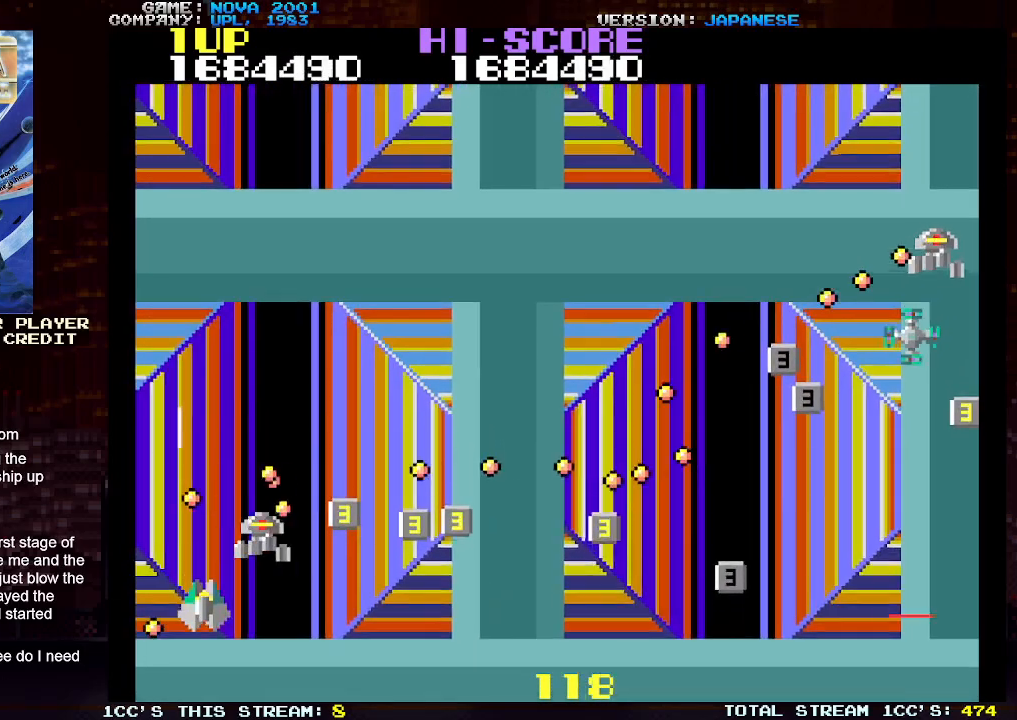
{"buttons": ["TRIANGLE"], "left_stick": "down-right", "events": [[33, "SQUARE", "up"], [83, "left_stick", "down-right"], [150, "SQUARE", "down"], [317, "SQUARE", "up"]]}
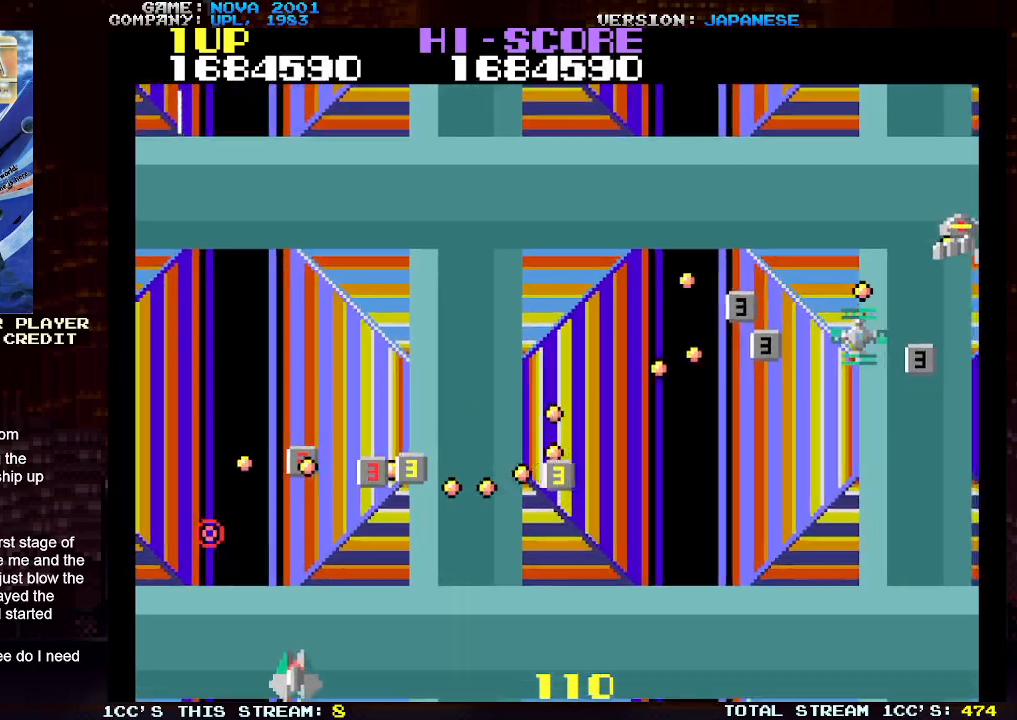
{"buttons": ["SQUARE", "TRIANGLE"], "left_stick": "up-right", "events": [[17, "left_stick", "right"], [283, "TRIANGLE", "up"], [300, "left_stick", "up-right"], [383, "TRIANGLE", "down"], [433, "SQUARE", "down"]]}
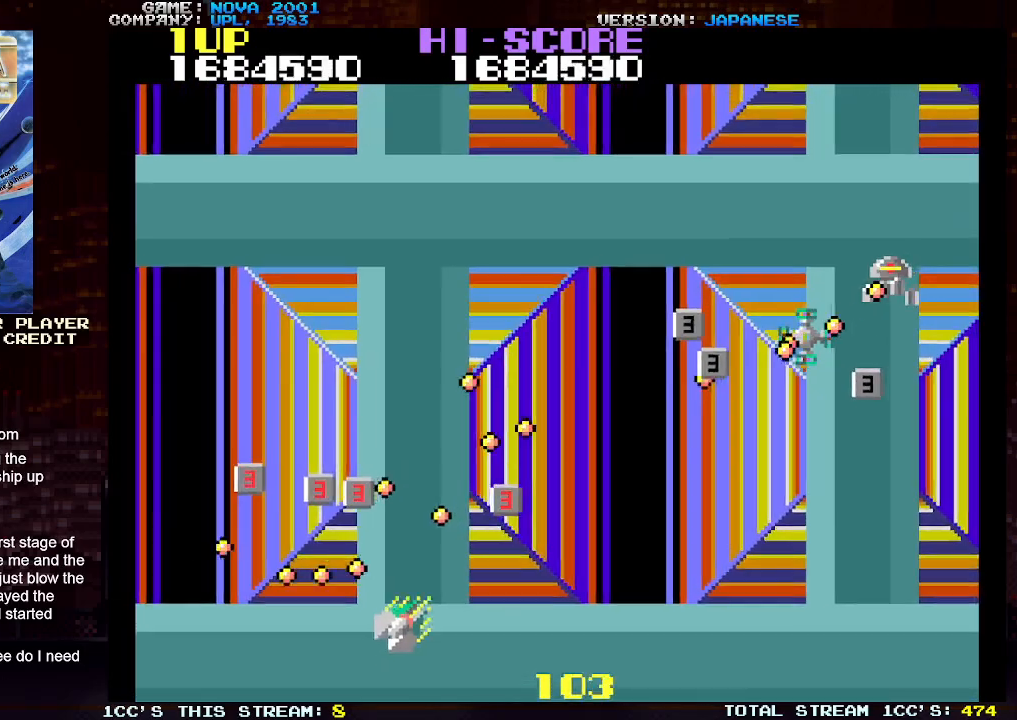
{"buttons": ["TRIANGLE"], "left_stick": "down-right", "events": [[83, "SQUARE", "up"], [150, "SQUARE", "down"], [267, "SQUARE", "up"], [333, "SQUARE", "down"], [417, "SQUARE", "up"], [417, "left_stick", "down-right"]]}
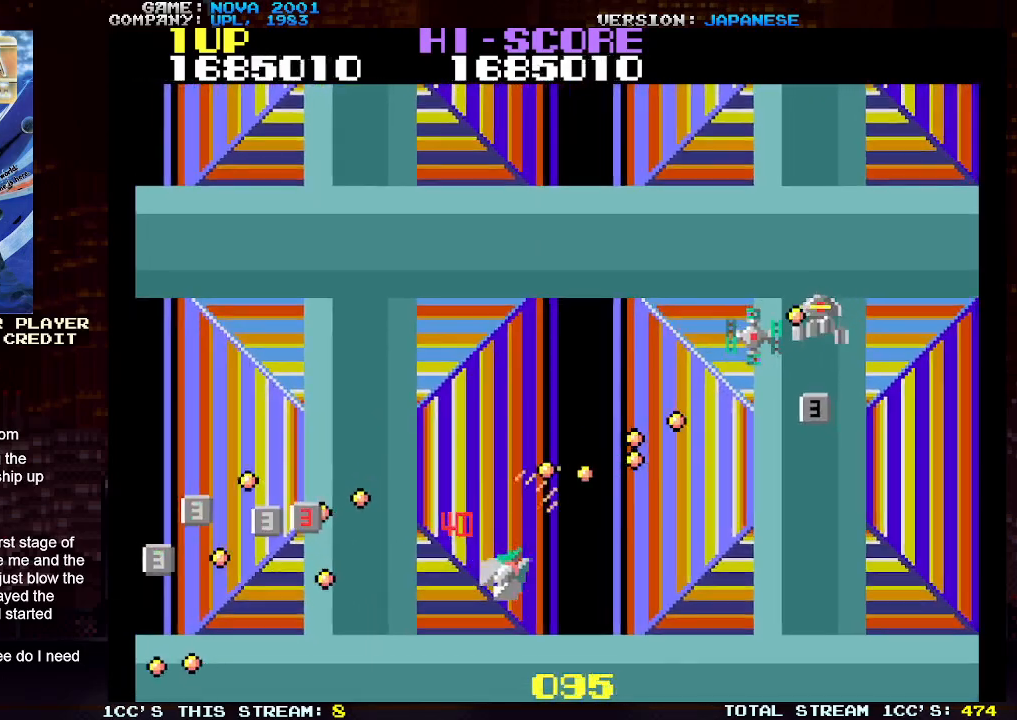
{"buttons": ["SQUARE", "TRIANGLE"], "left_stick": "up-right", "events": [[17, "SQUARE", "down"], [117, "SQUARE", "up"], [117, "left_stick", "right"], [200, "SQUARE", "down"], [283, "left_stick", "up-right"], [317, "SQUARE", "up"], [417, "SQUARE", "down"]]}
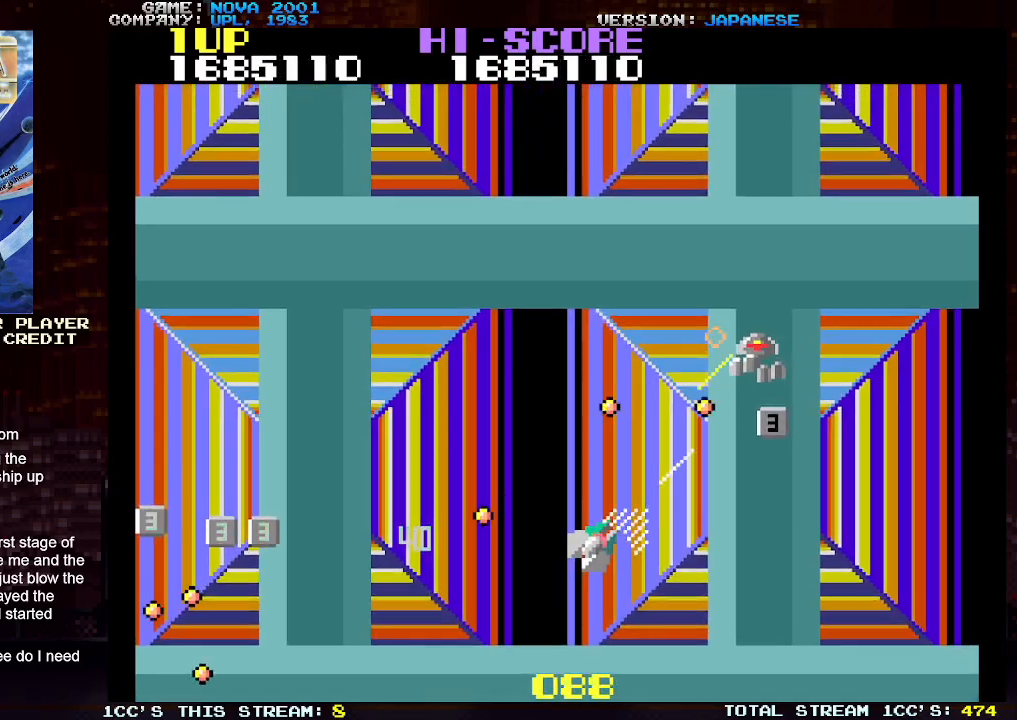
{"buttons": [], "left_stick": "down-left", "events": [[17, "left_stick", "up-left"], [33, "SQUARE", "up"], [100, "SQUARE", "down"], [100, "left_stick", "down-left"], [383, "TRIANGLE", "up"], [400, "SQUARE", "up"]]}
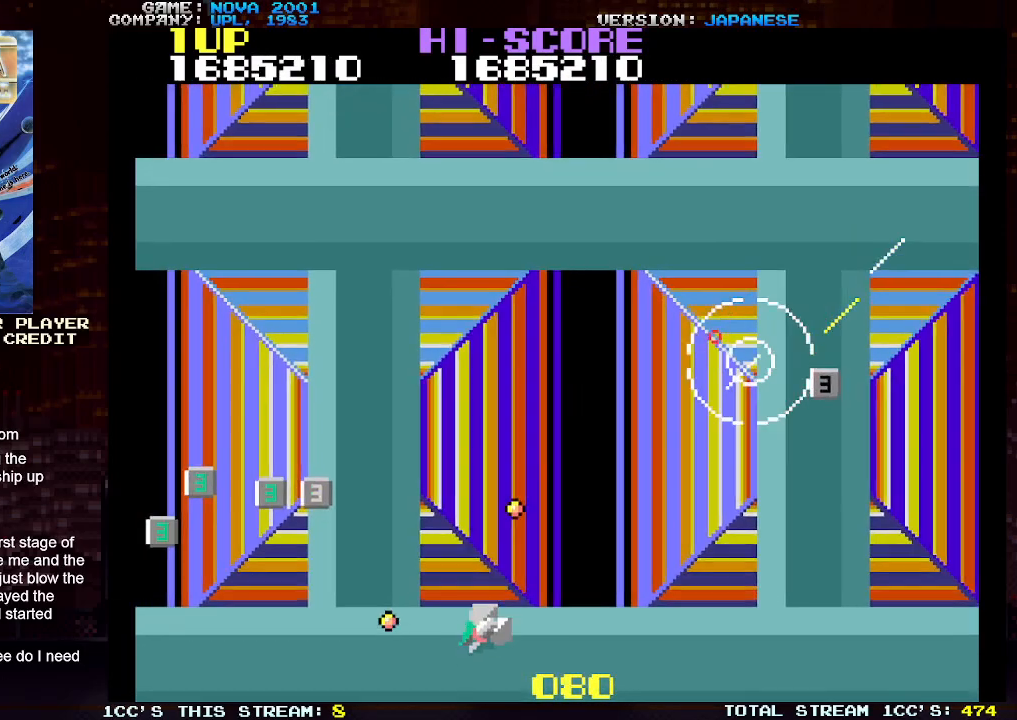
{"buttons": [], "left_stick": "center", "events": [[117, "left_stick", "center"]]}